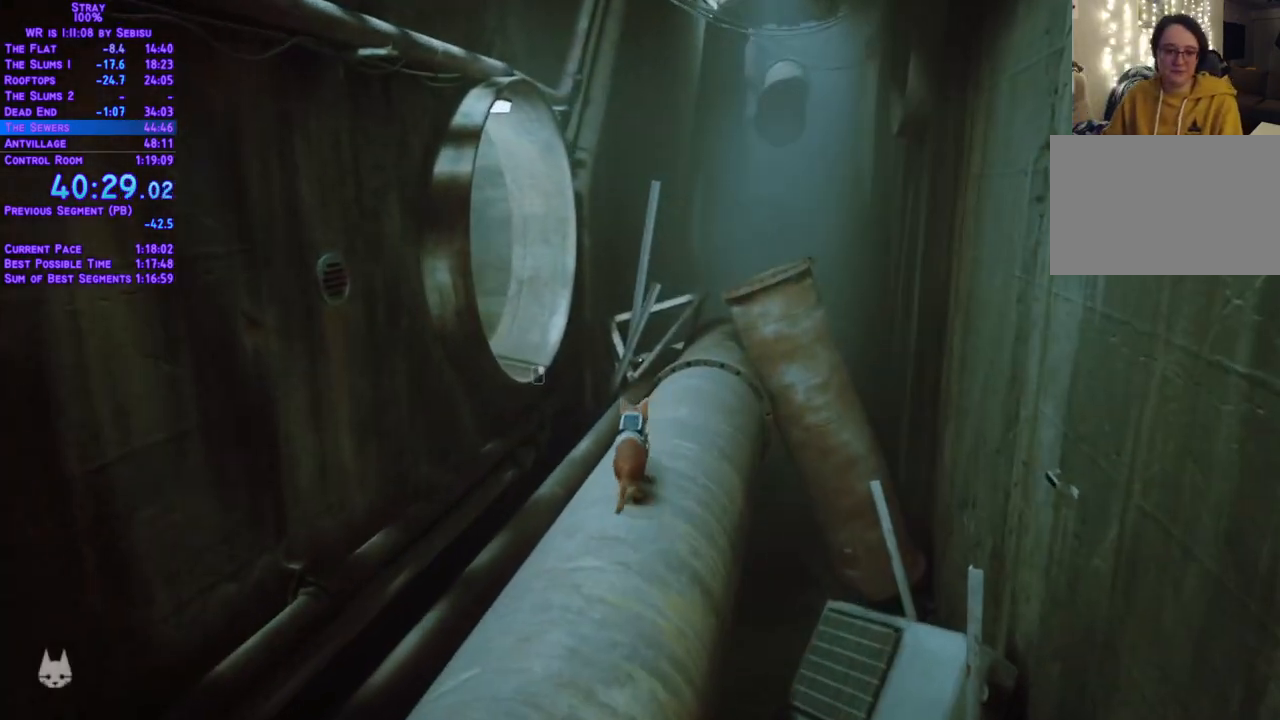
Gameplay with a controller (Xbox layout); each line is a JSON object with the inputs held at the frame after it. "events" lists button and stick changes between this image and that frame as [ms after this image, input, new state], when the widget could be followed in between. Not read: R3.
{"buttons": ["L2", "DPAD_UP"], "left_stick": "center", "right_stick": "center"}
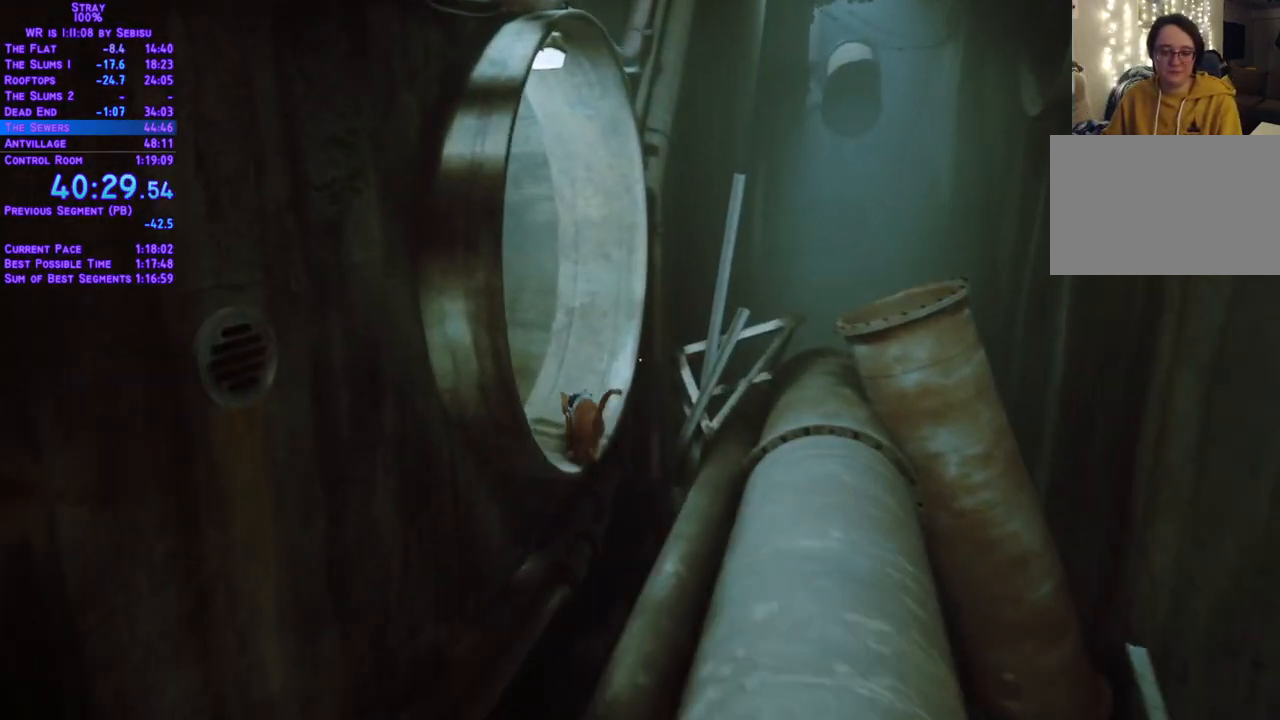
{"buttons": ["L2", "DPAD_UP", "DPAD_LEFT"], "left_stick": "center", "right_stick": "center", "events": [[100, "DPAD_LEFT", "down"]]}
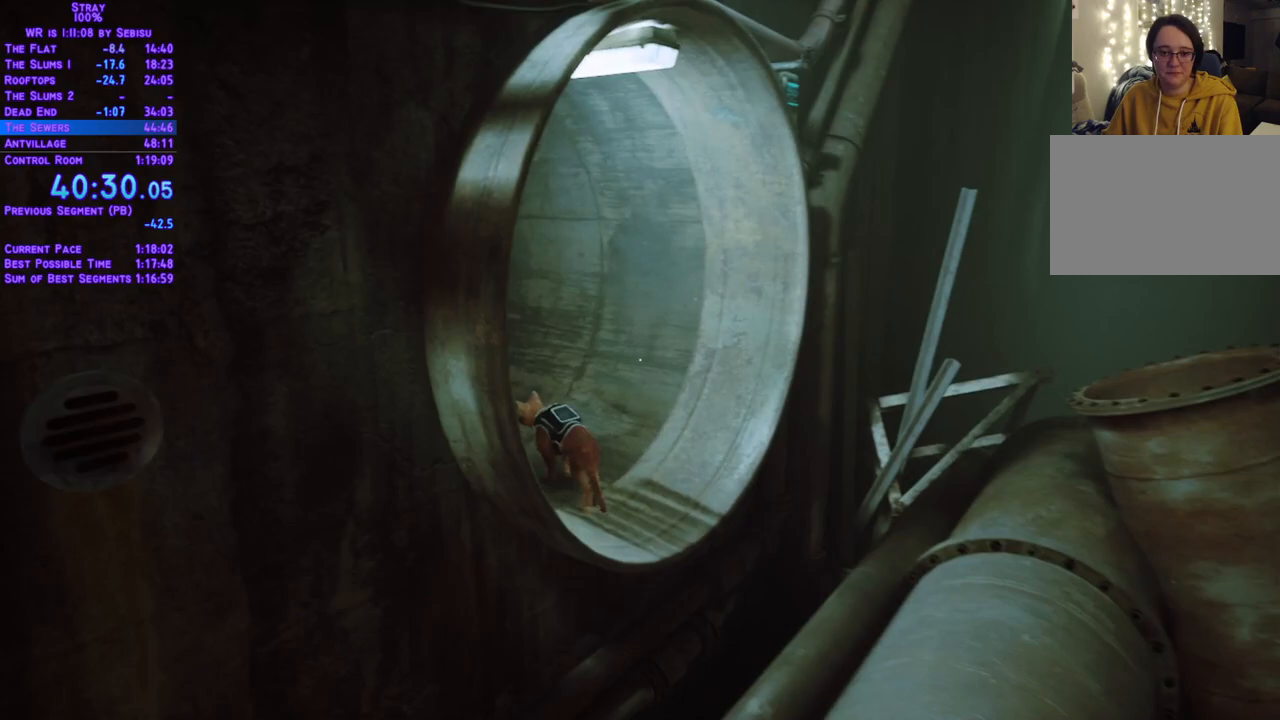
{"buttons": ["L2", "DPAD_UP"], "left_stick": "center", "right_stick": "center"}
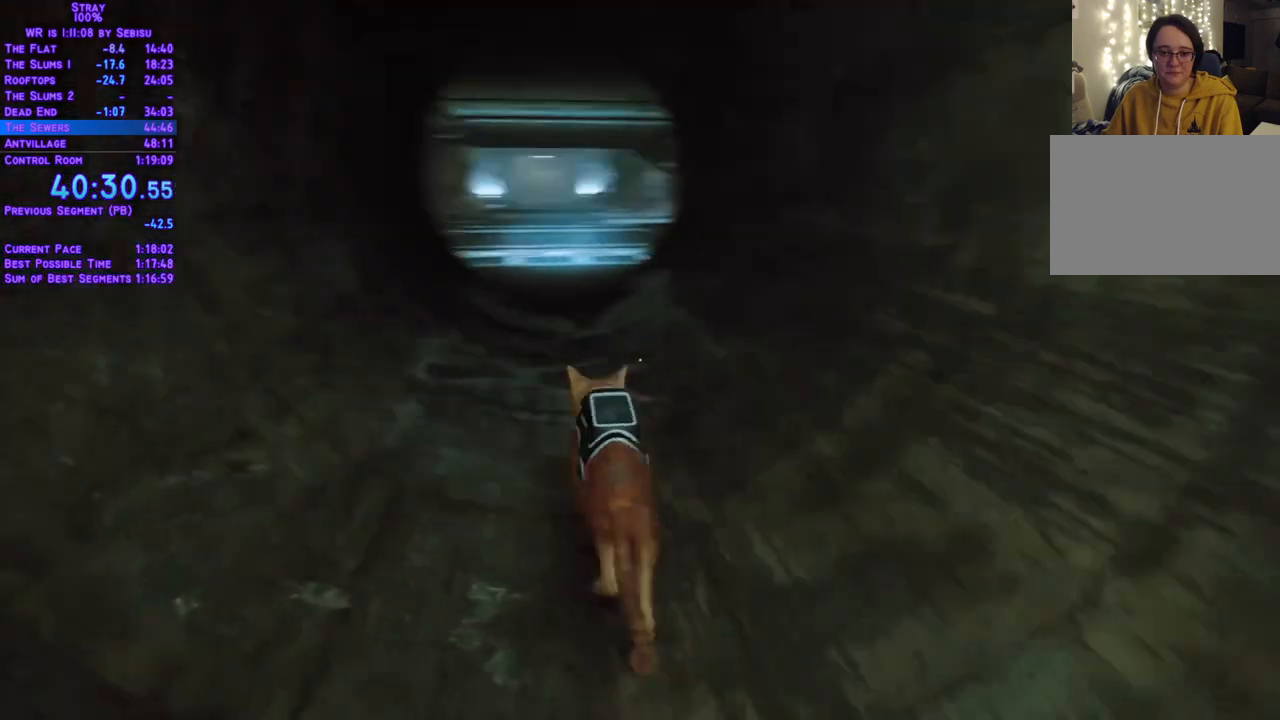
{"buttons": ["L2", "DPAD_UP"], "left_stick": "center", "right_stick": "center", "events": [[167, "DPAD_LEFT", "down"], [234, "DPAD_LEFT", "up"]]}
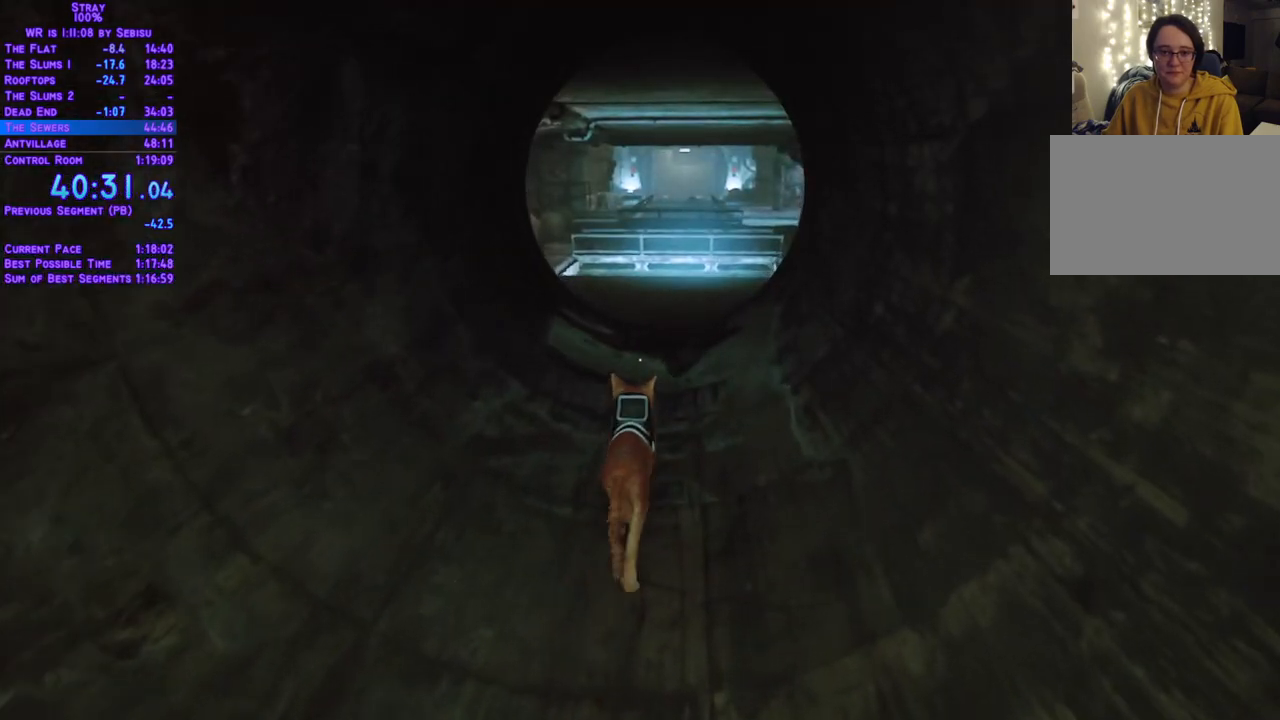
{"buttons": ["L2", "DPAD_UP"], "left_stick": "center", "right_stick": "center", "events": [[318, "DPAD_RIGHT", "down"], [401, "DPAD_RIGHT", "up"]]}
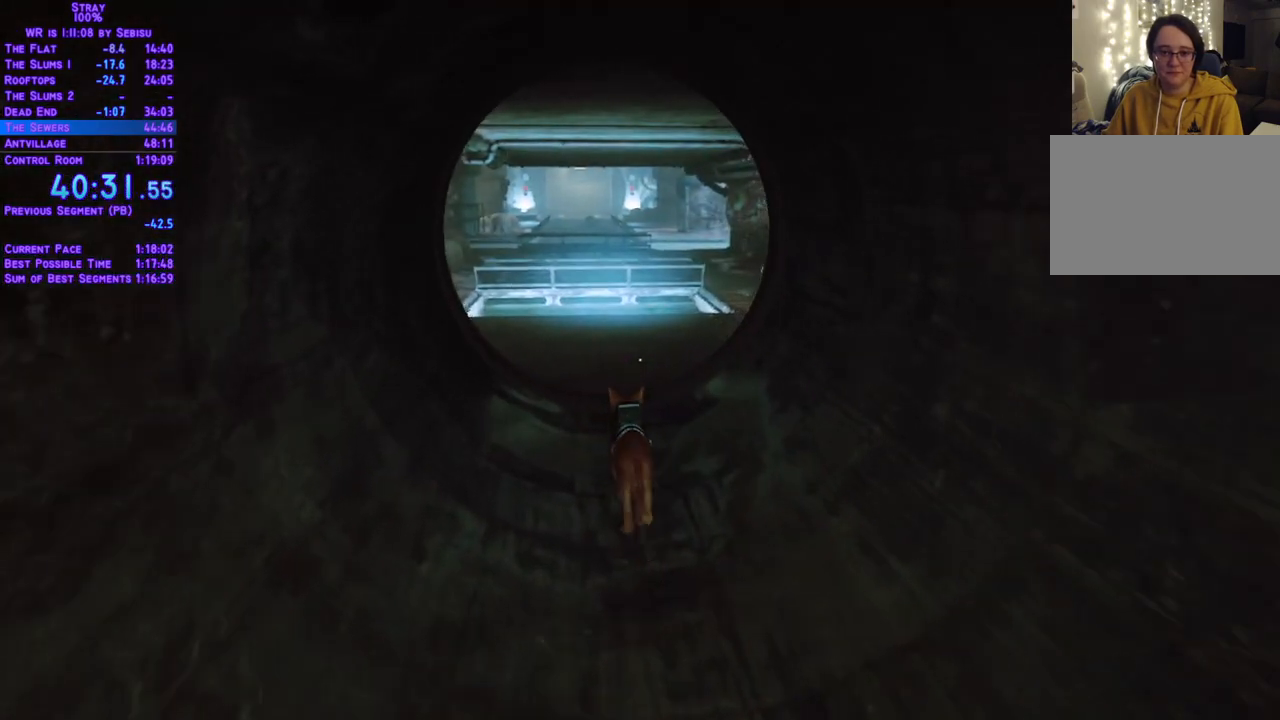
{"buttons": ["L2", "DPAD_UP"], "left_stick": "center", "right_stick": "center", "events": []}
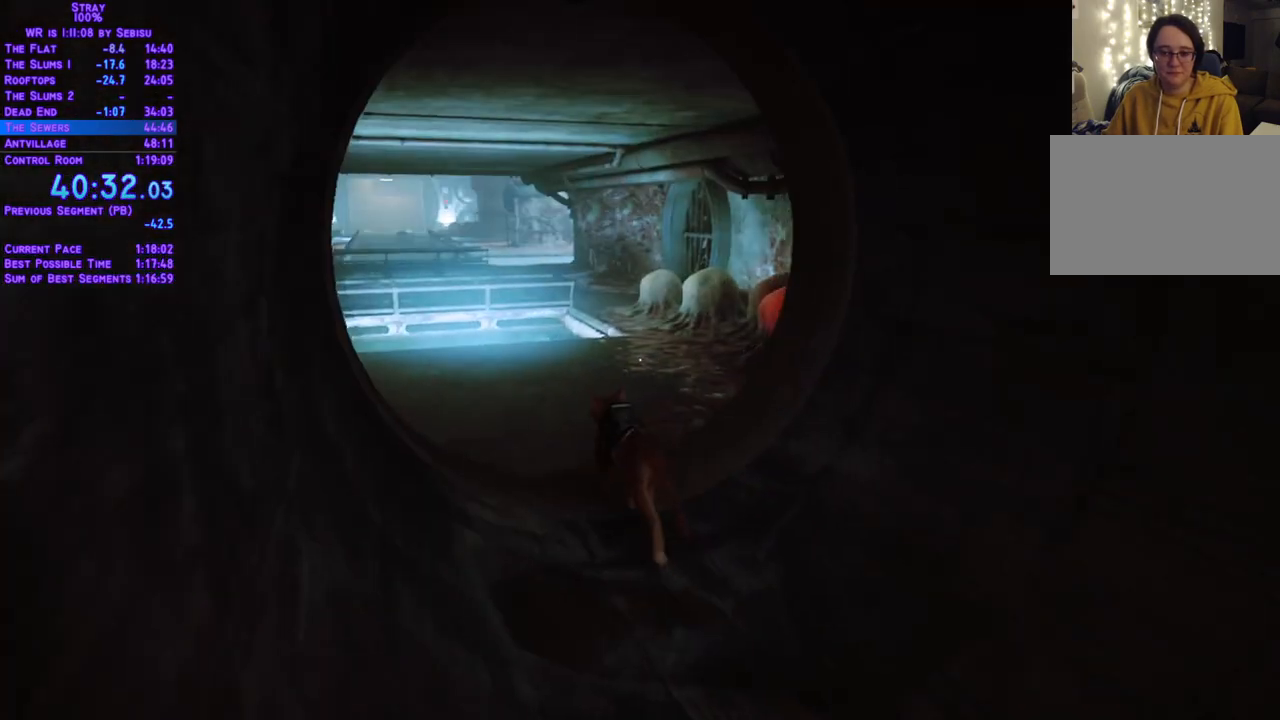
{"buttons": ["L2", "DPAD_UP"], "left_stick": "center", "right_stick": "center", "events": [[100, "DPAD_RIGHT", "down"], [167, "DPAD_RIGHT", "up"]]}
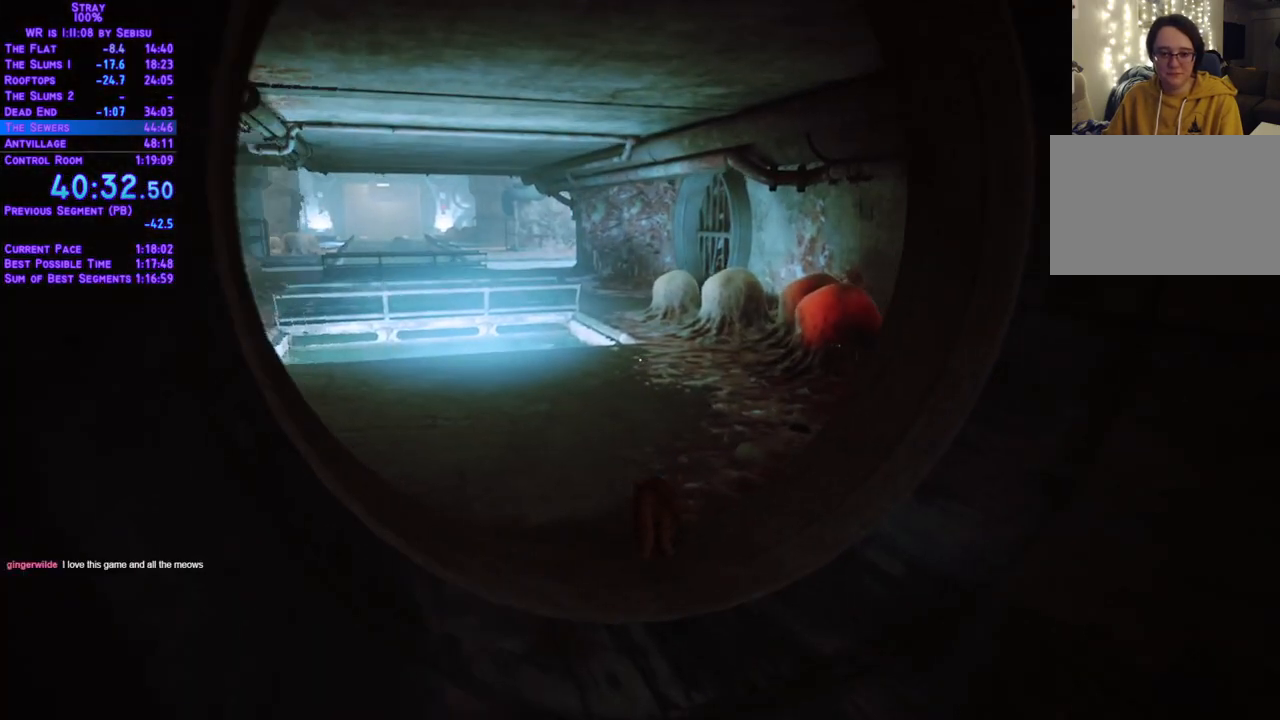
{"buttons": ["L2", "DPAD_UP"], "left_stick": "center", "right_stick": "center", "events": []}